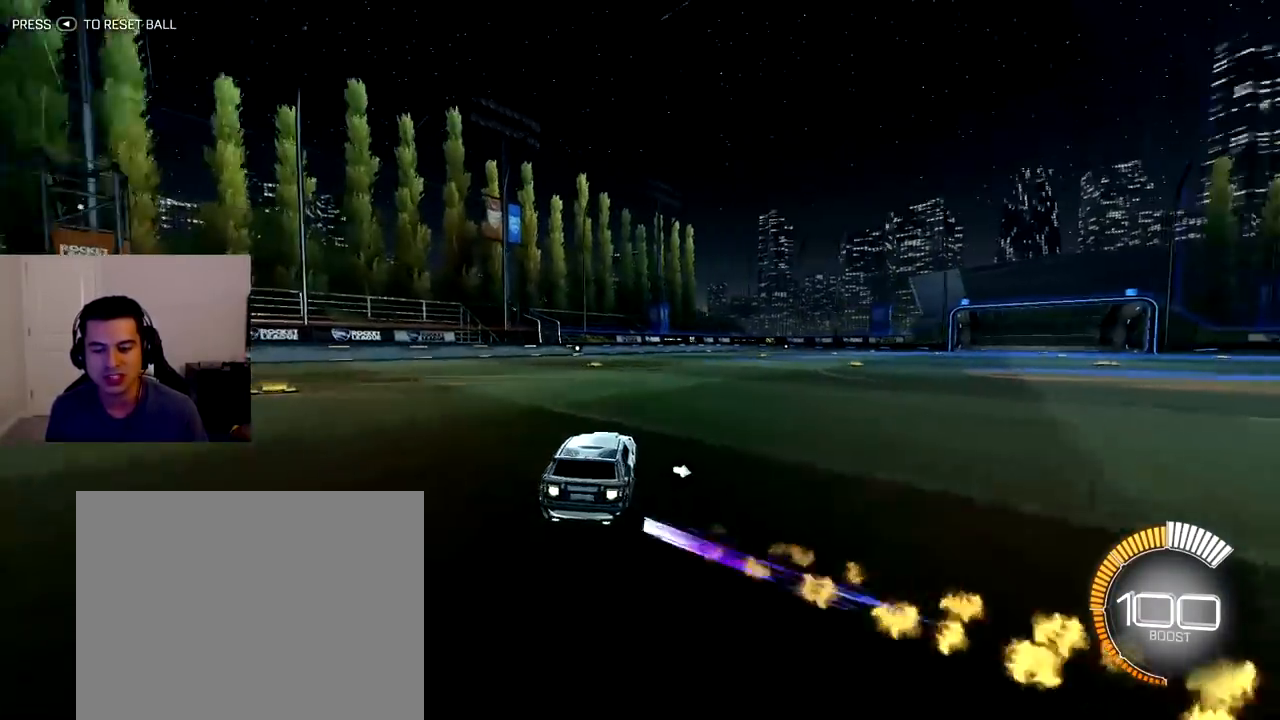
Gameplay with a controller (PlayStation layout); each line is a JSON object with the inputs held at the frame after it (dt_ms = milliseconds from this image to that frame). "events" lists button and stick changes between this image and that frame as [ms after this image, input, new state], when the widget could be followed in between. Not read: L3 R3.
{"dt_ms": 1000, "buttons": ["L1", "R1", "R2"], "left_stick": "down-right", "right_stick": "center"}
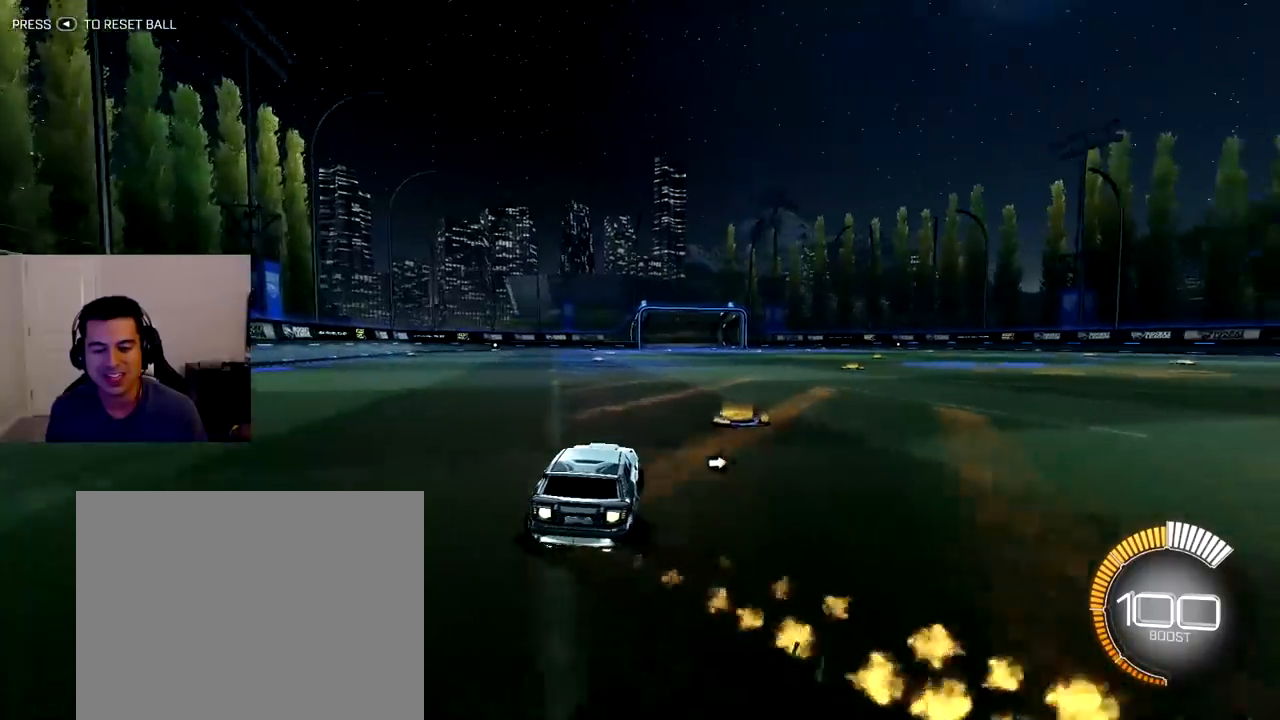
{"dt_ms": 500, "buttons": ["L1", "R1", "R2"], "left_stick": "up-left", "right_stick": "center"}
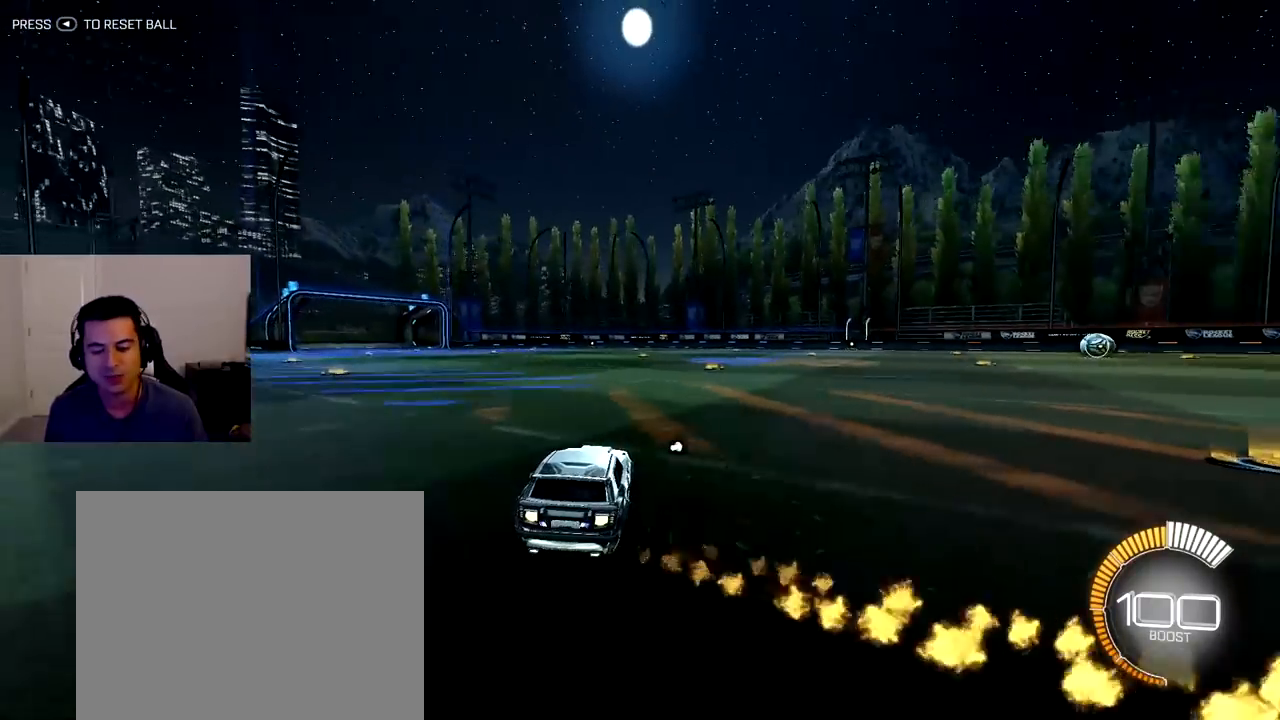
{"dt_ms": 500, "buttons": [], "left_stick": "center", "right_stick": "center", "events": [[200, "left_stick", "left"], [350, "R1", "up"], [350, "left_stick", "center"], [383, "L1", "up"], [450, "R2", "up"]]}
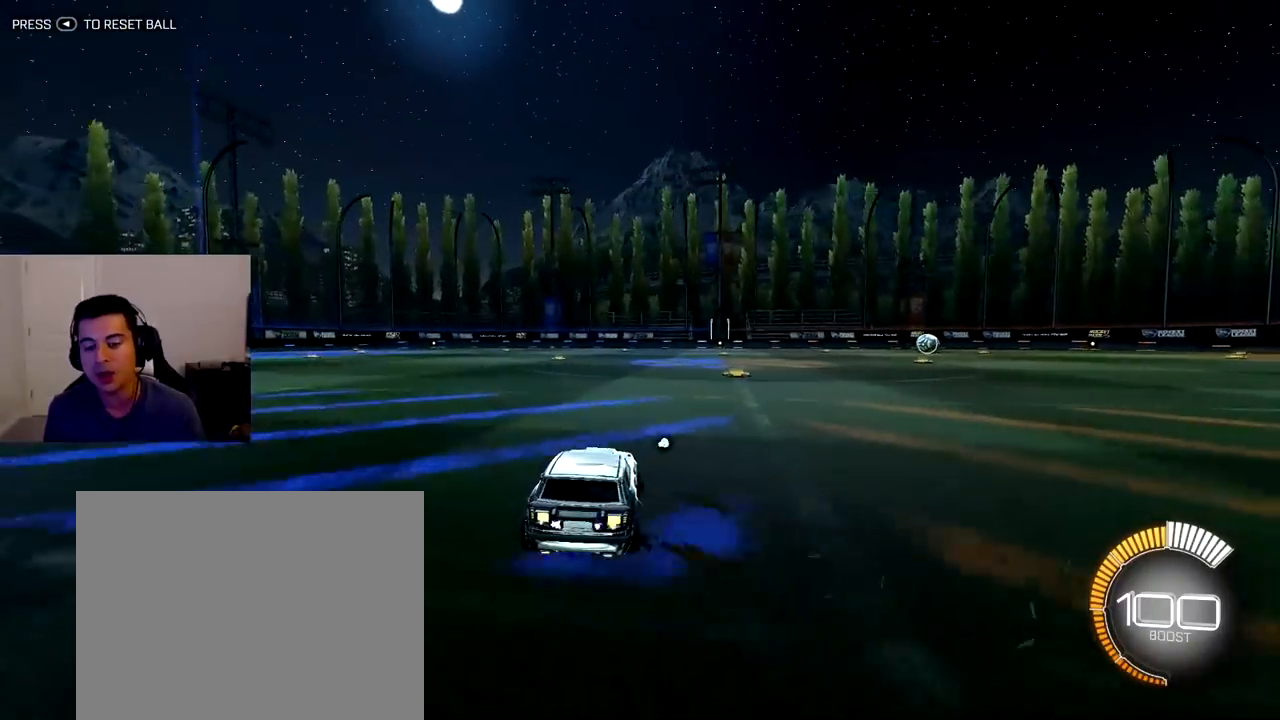
{"dt_ms": 500, "buttons": [], "left_stick": "center", "right_stick": "center", "events": []}
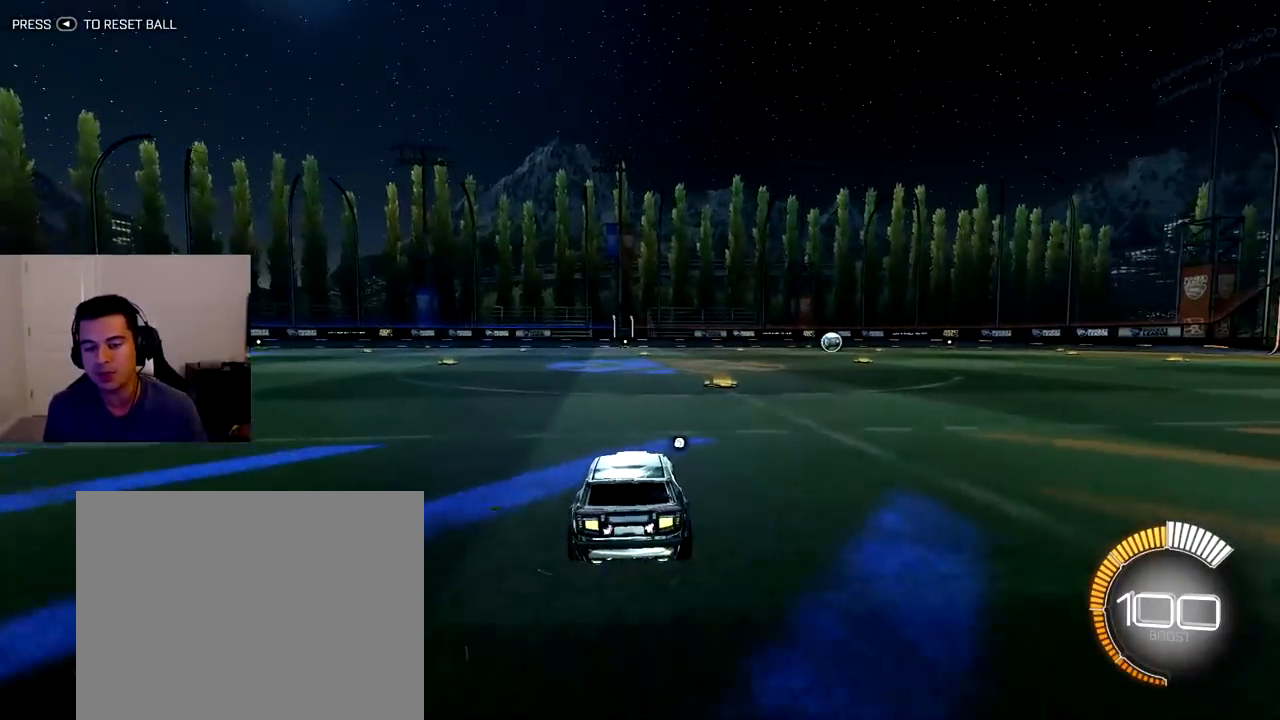
{"dt_ms": 500, "buttons": ["R1", "R2"], "left_stick": "center", "right_stick": "center", "events": [[100, "left_stick", "up-left"], [167, "R2", "down"], [383, "R1", "down"], [400, "left_stick", "center"]]}
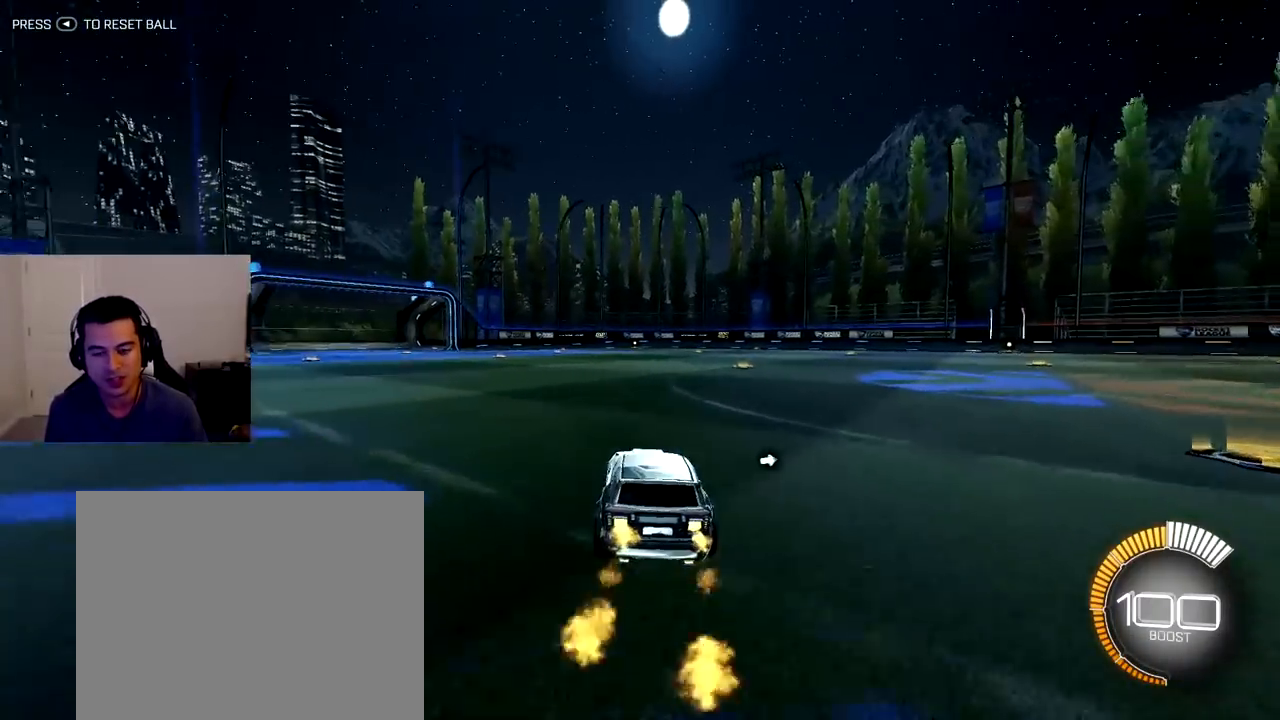
{"dt_ms": 500, "buttons": ["CROSS", "R1", "R2"], "left_stick": "up-left", "right_stick": "center", "events": [[50, "left_stick", "right"], [267, "CROSS", "down"], [383, "left_stick", "up-left"], [417, "CROSS", "up"], [467, "CROSS", "down"]]}
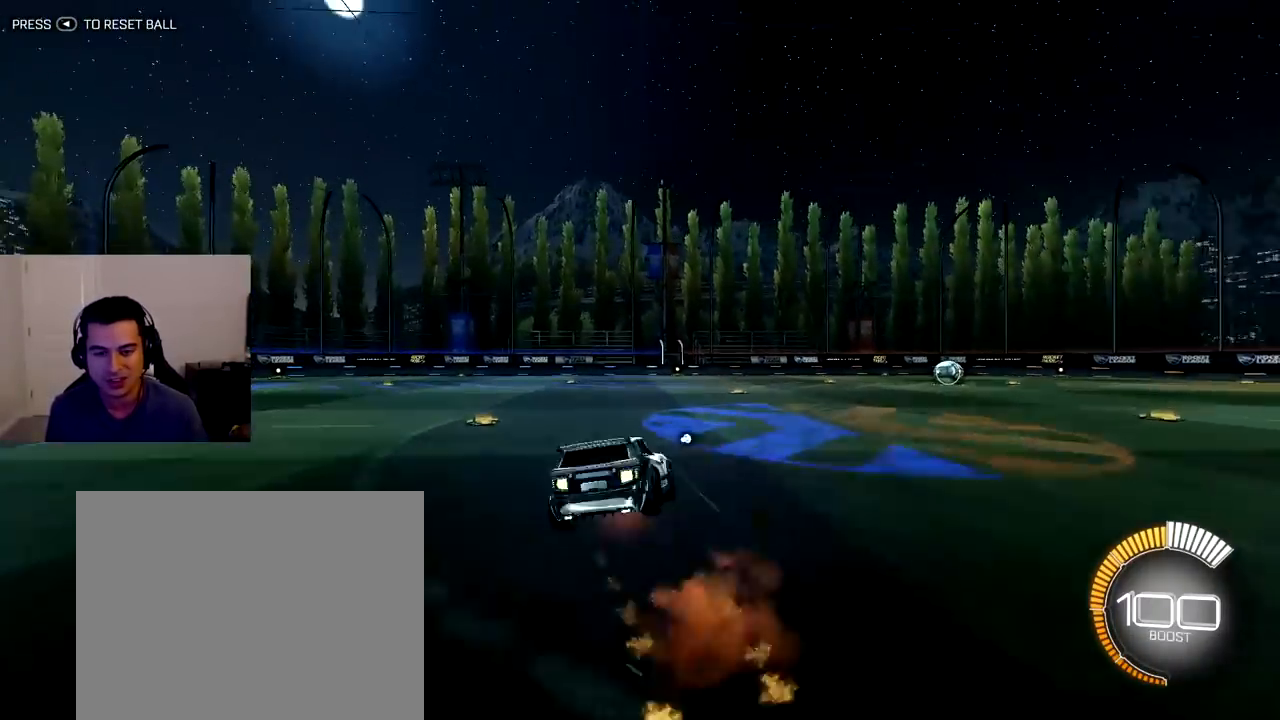
{"dt_ms": 500, "buttons": ["L1", "R1", "R2"], "left_stick": "down-left", "right_stick": "center", "events": [[50, "left_stick", "down-right"], [83, "CROSS", "up"], [100, "L1", "down"], [300, "left_stick", "down-left"]]}
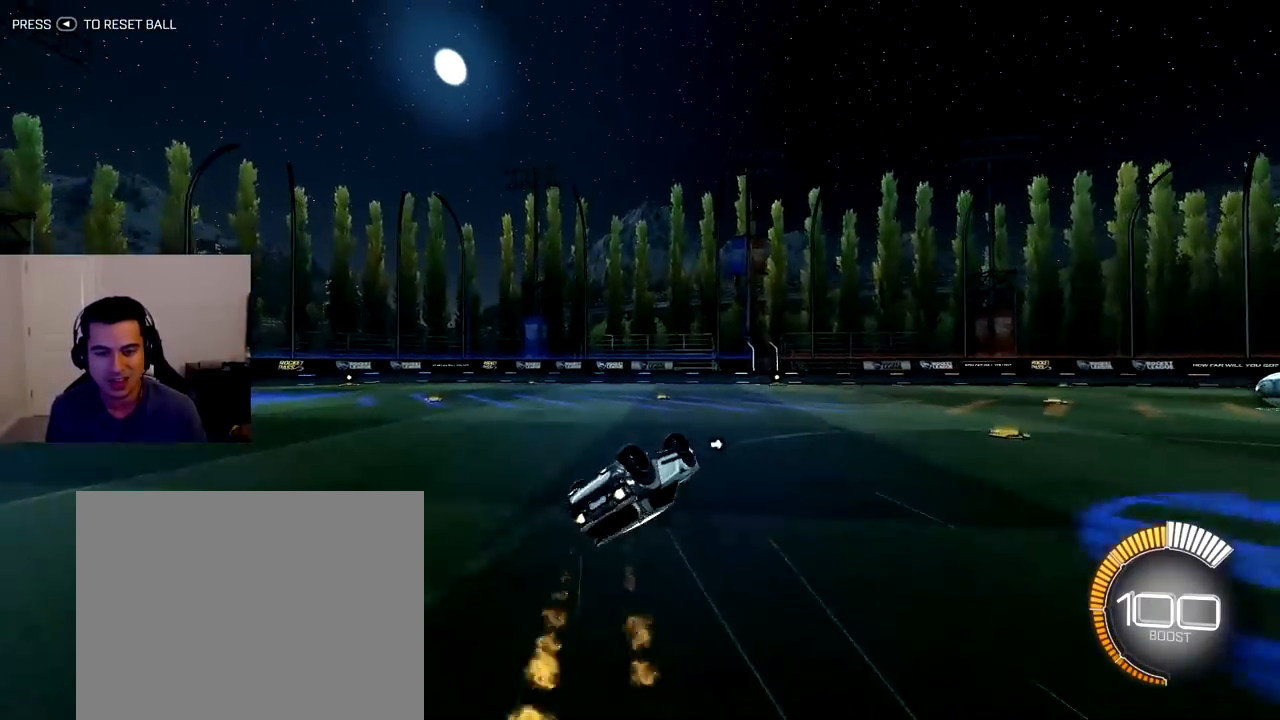
{"dt_ms": 500, "buttons": ["R1", "R2"], "left_stick": "center", "right_stick": "center", "events": [[217, "L1", "up"], [217, "R1", "up"], [250, "left_stick", "center"], [367, "R1", "down"]]}
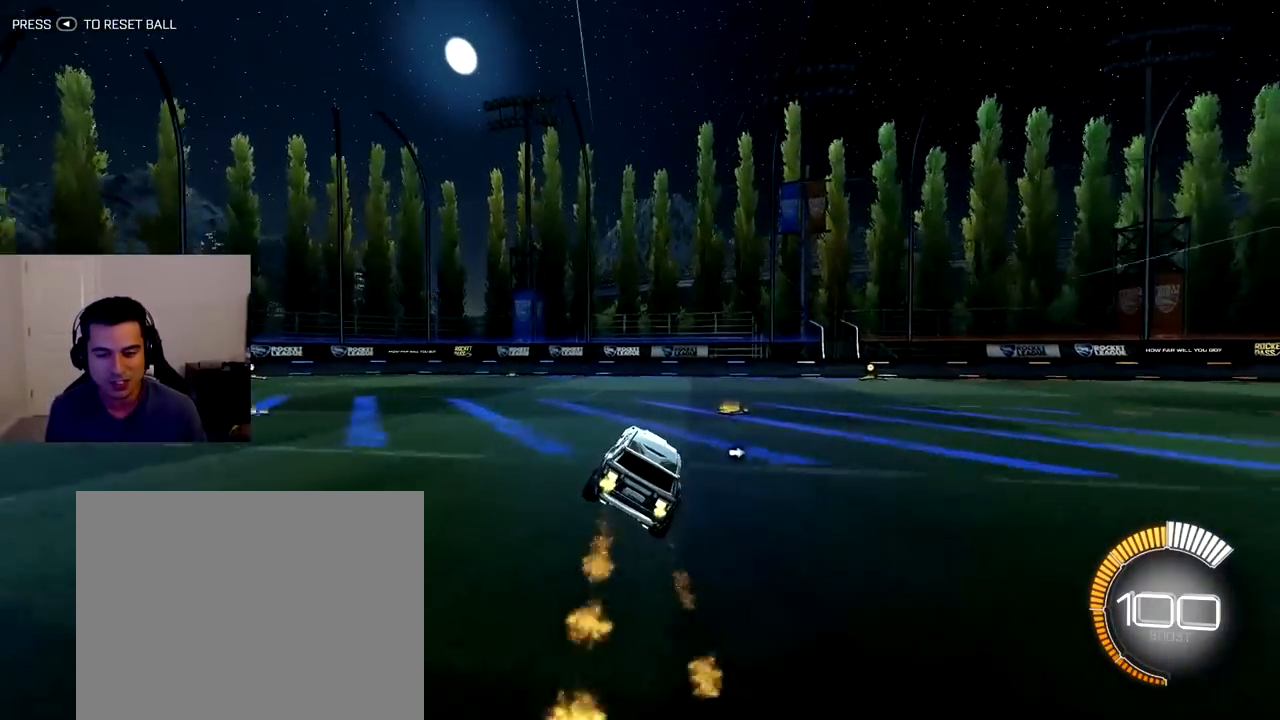
{"dt_ms": 500, "buttons": ["R2"], "left_stick": "center", "right_stick": "center", "events": [[150, "R1", "up"], [200, "left_stick", "down-right"], [483, "left_stick", "center"]]}
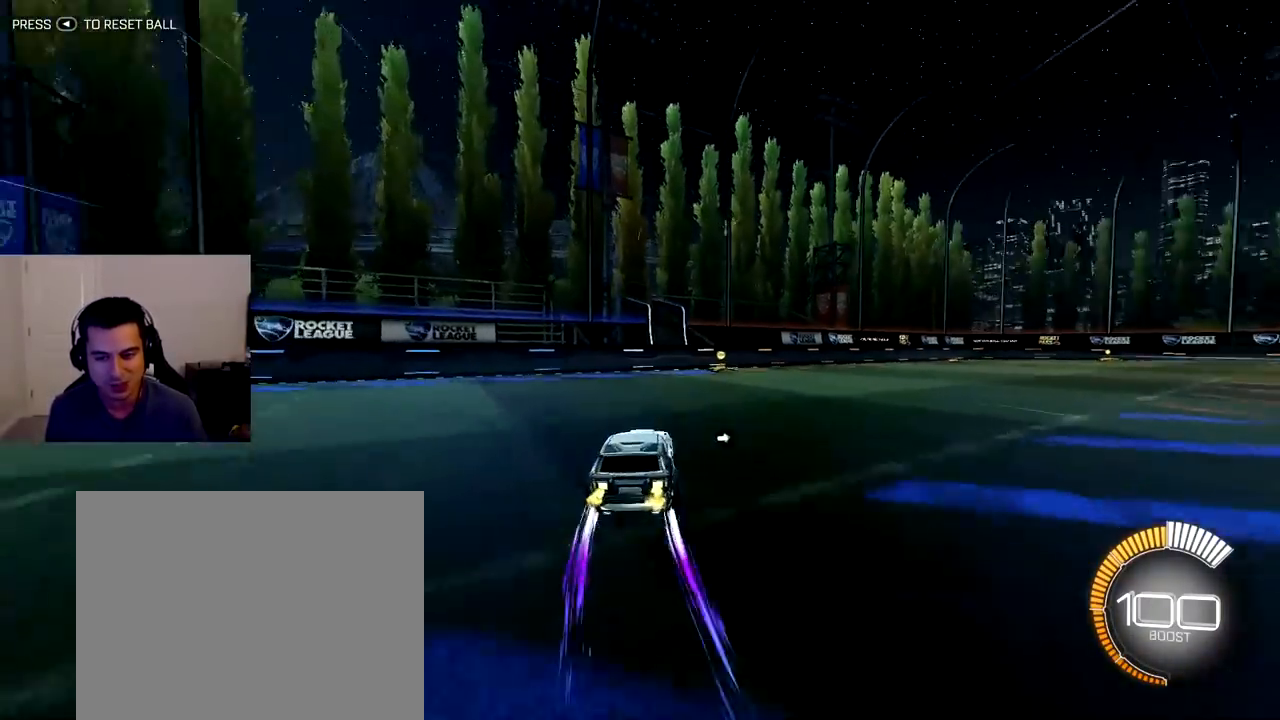
{"dt_ms": 500, "buttons": ["R2"], "left_stick": "down-right", "right_stick": "center", "events": [[267, "left_stick", "down-right"]]}
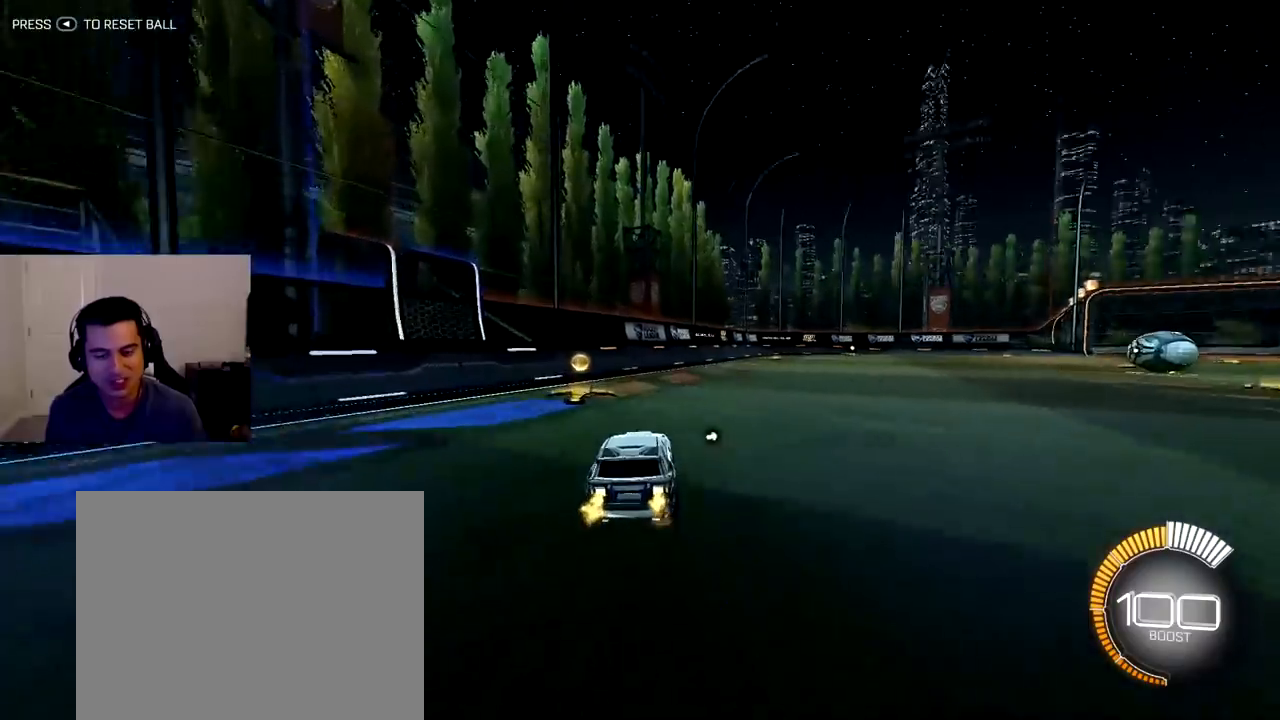
{"dt_ms": 500, "buttons": ["R2"], "left_stick": "center", "right_stick": "center", "events": [[200, "left_stick", "center"], [217, "R1", "down"], [450, "R1", "up"]]}
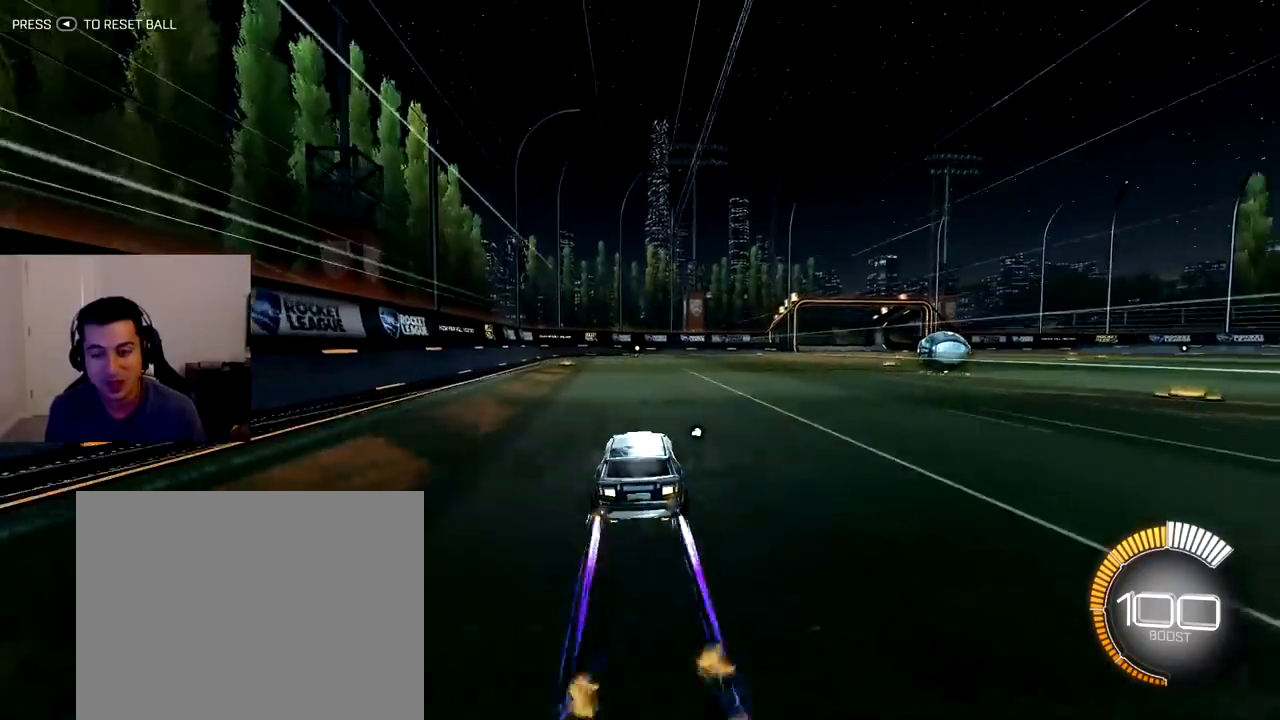
{"dt_ms": 500, "buttons": ["R1", "R2"], "left_stick": "center", "right_stick": "center", "events": [[483, "R1", "down"]]}
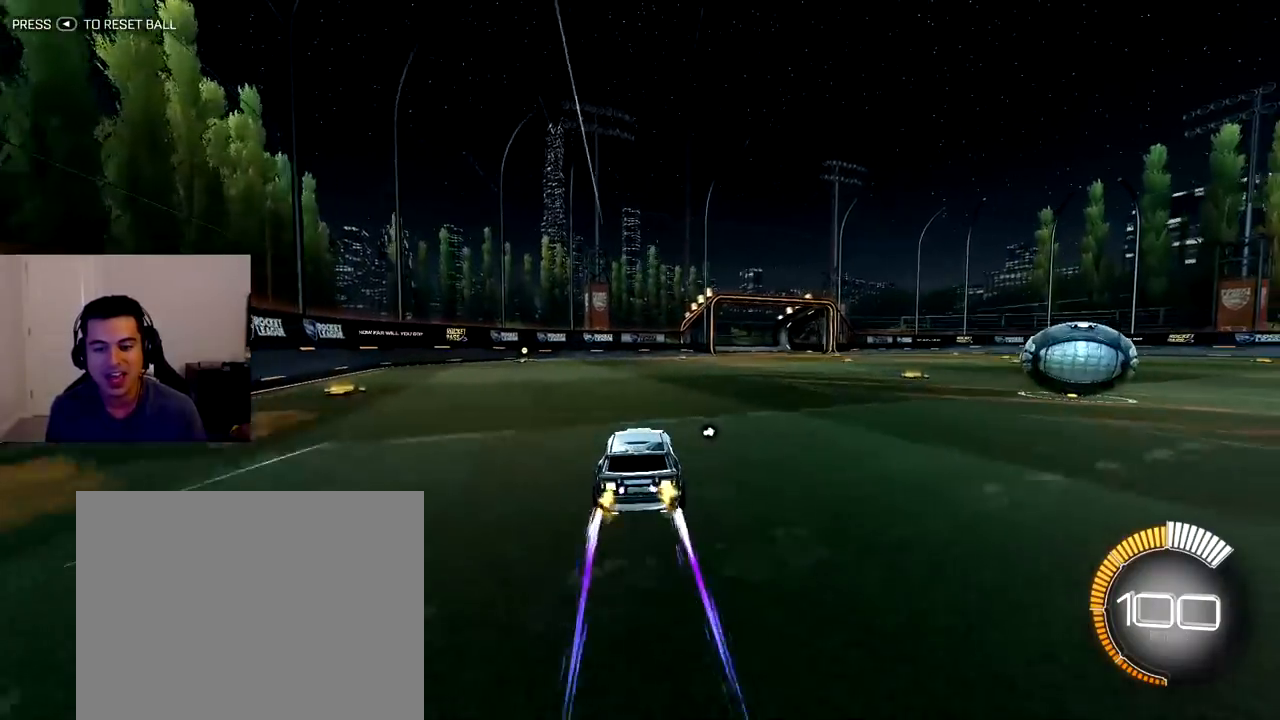
{"dt_ms": 500, "buttons": ["L1", "R1", "R2"], "left_stick": "center", "right_stick": "center", "events": [[33, "left_stick", "right"], [83, "L1", "down"], [100, "left_stick", "down-right"], [317, "left_stick", "center"]]}
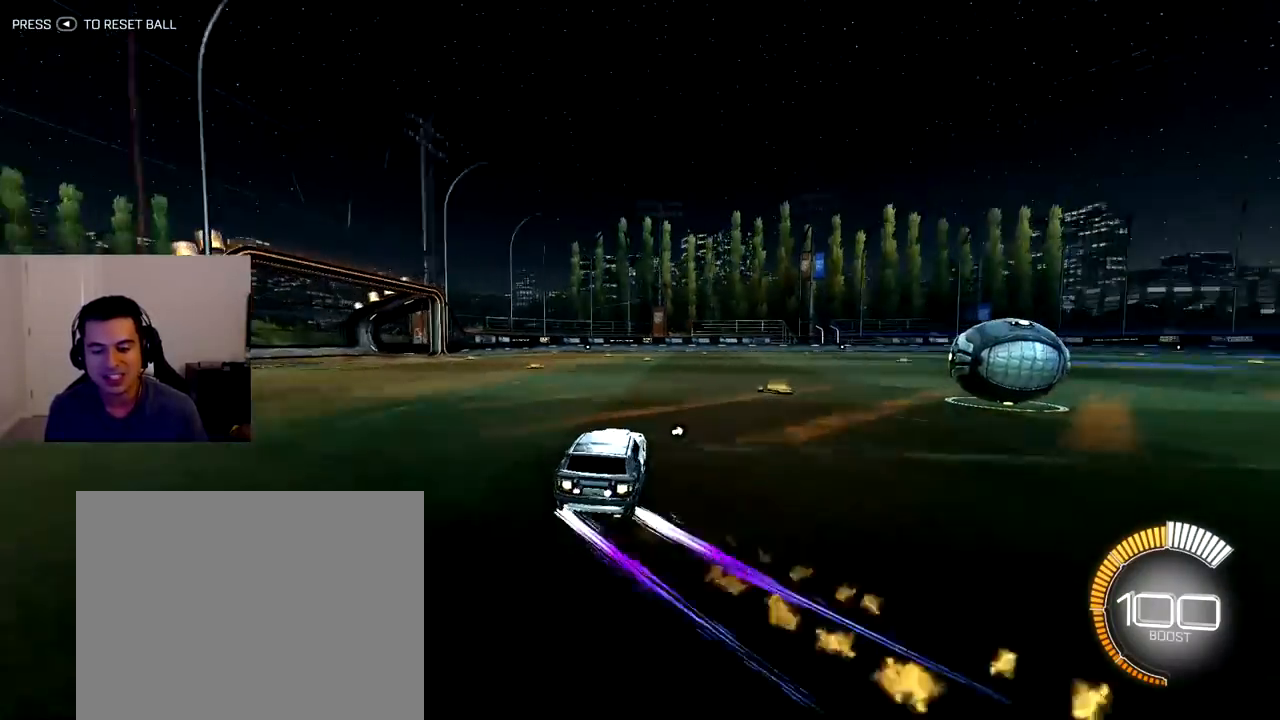
{"dt_ms": 500, "buttons": ["L1", "R1", "R2"], "left_stick": "up-left", "right_stick": "center", "events": [[117, "left_stick", "up-left"]]}
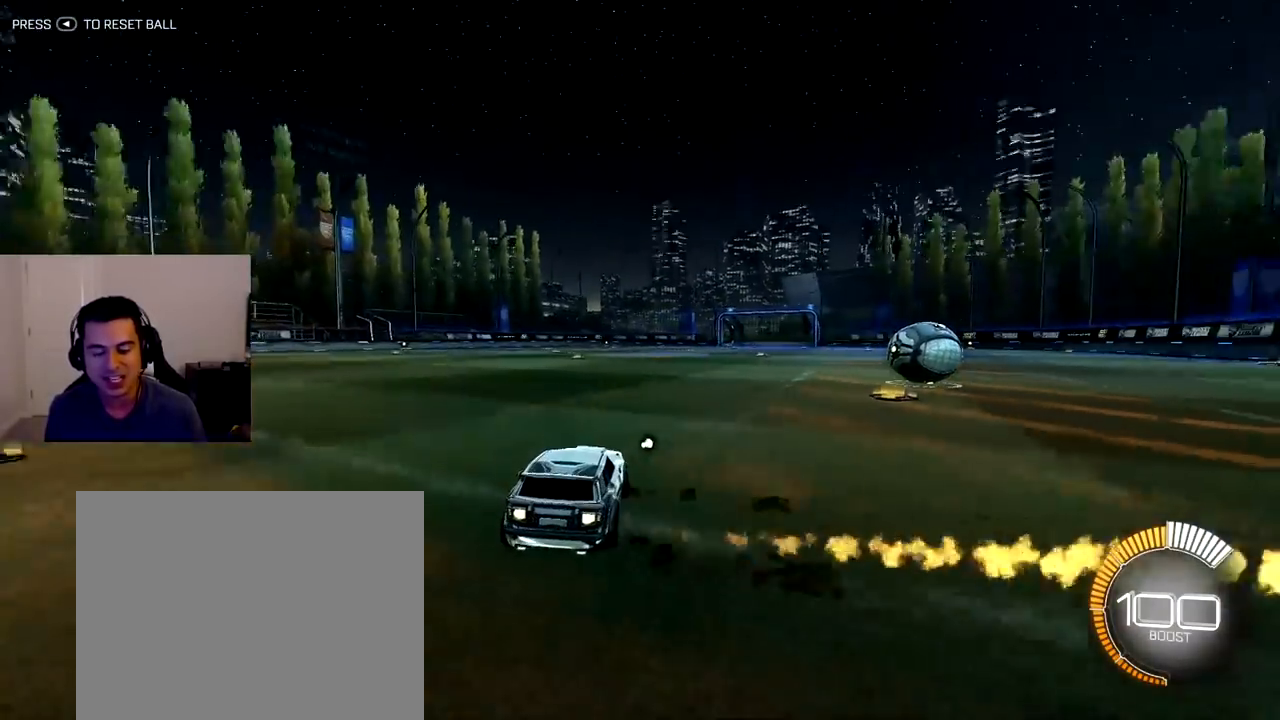
{"dt_ms": 500, "buttons": ["L1", "R1", "R2"], "left_stick": "up-left", "right_stick": "center", "events": []}
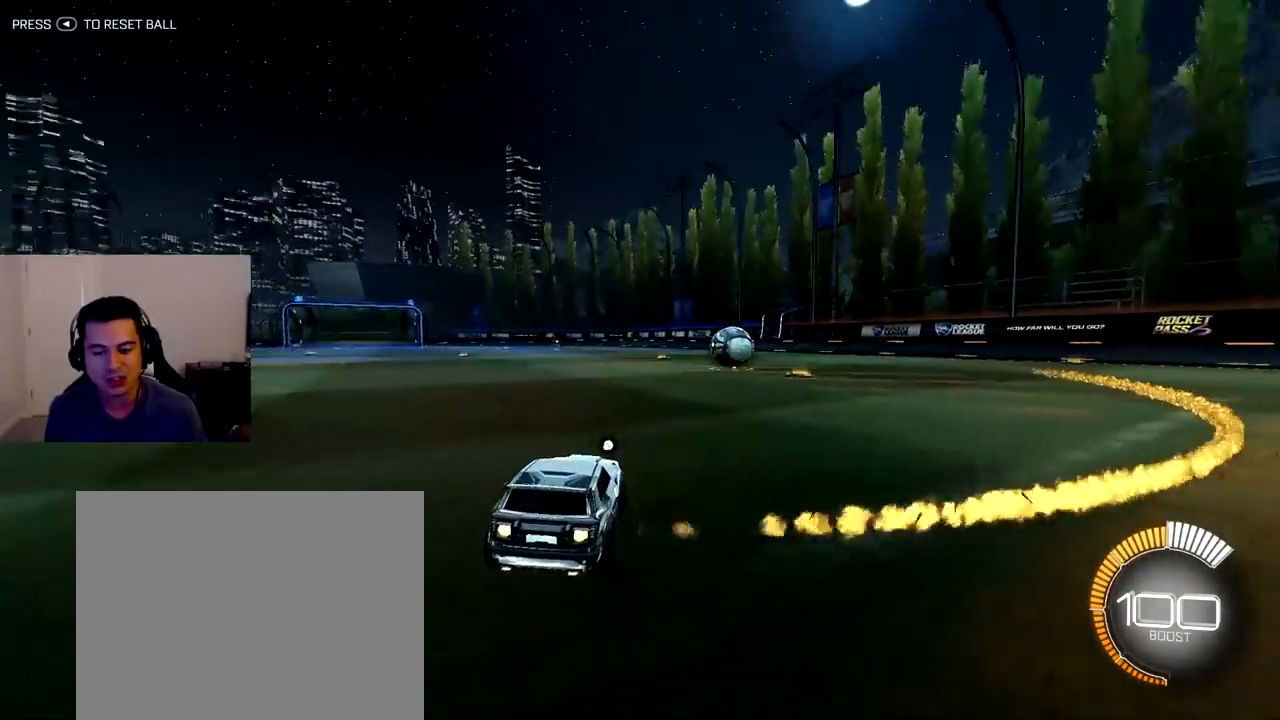
{"dt_ms": 500, "buttons": ["L1", "R1", "R2"], "left_stick": "up-left", "right_stick": "center", "events": []}
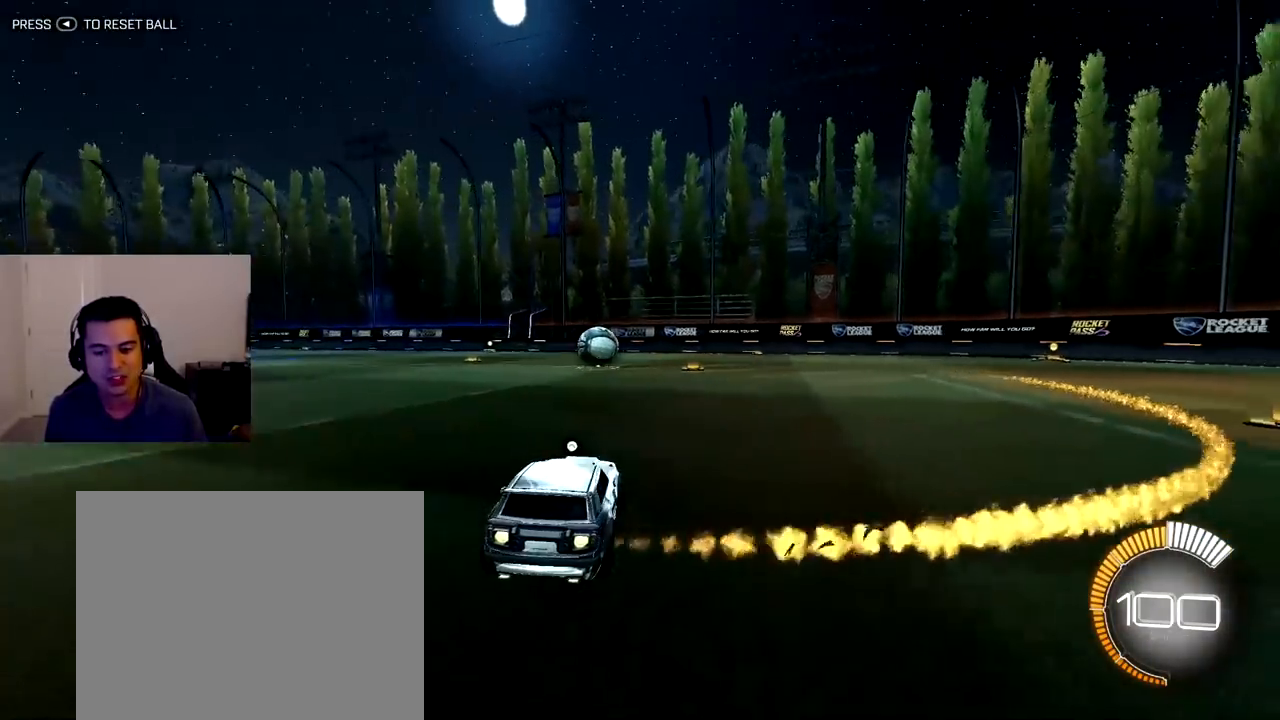
{"dt_ms": 500, "buttons": [], "left_stick": "up-left", "right_stick": "center", "events": [[67, "left_stick", "center"], [117, "L1", "up"], [217, "R1", "up"], [467, "R2", "up"], [500, "left_stick", "up-left"]]}
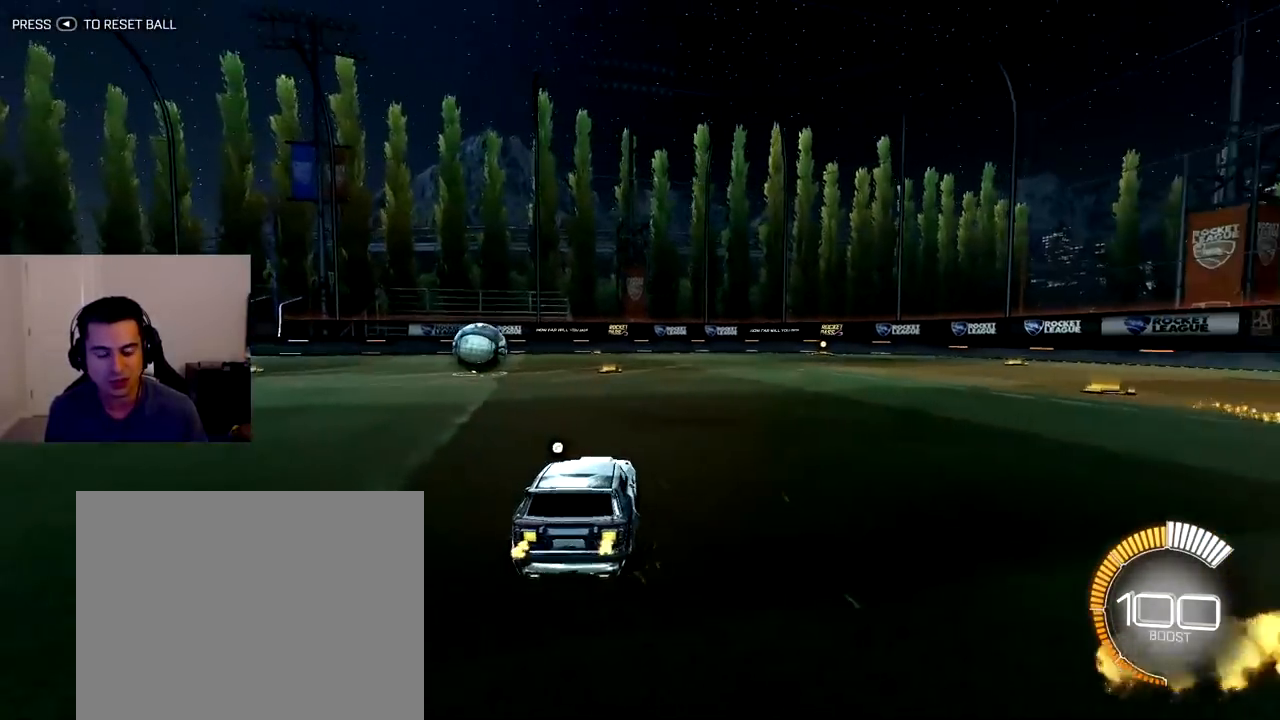
{"dt_ms": 500, "buttons": [], "left_stick": "center", "right_stick": "center", "events": [[417, "left_stick", "center"]]}
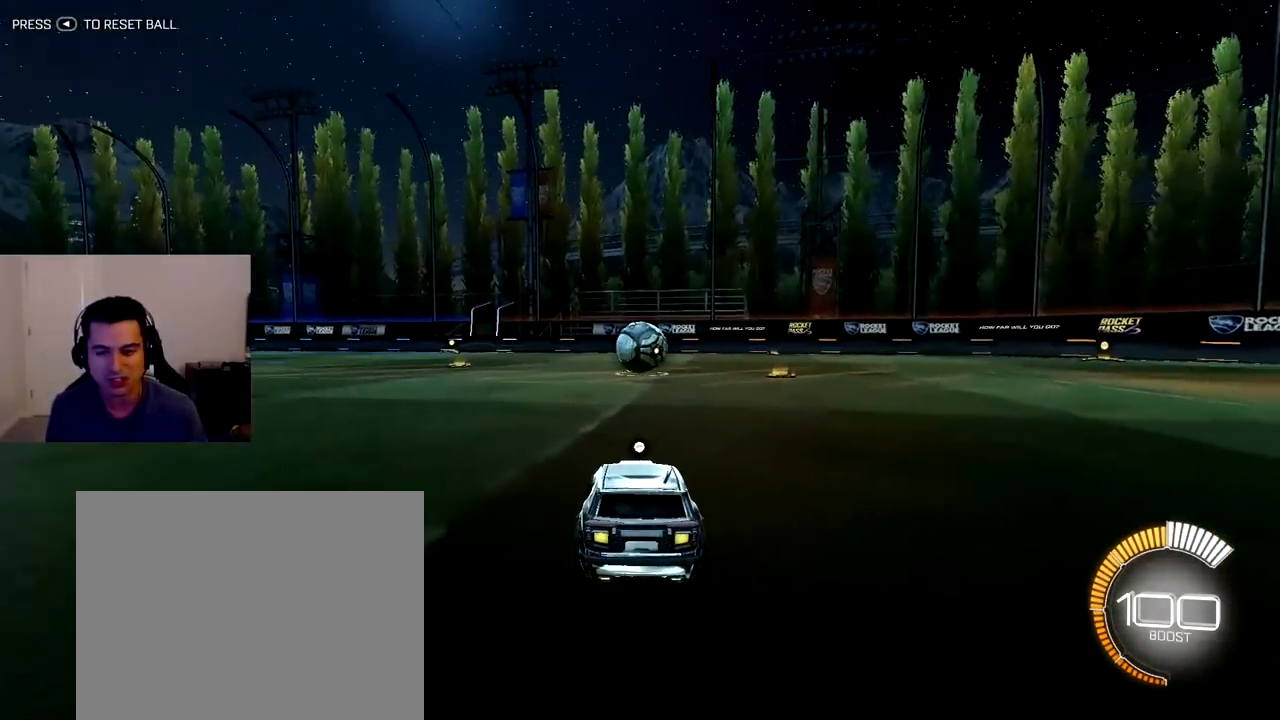
{"dt_ms": 500, "buttons": [], "left_stick": "center", "right_stick": "center", "events": []}
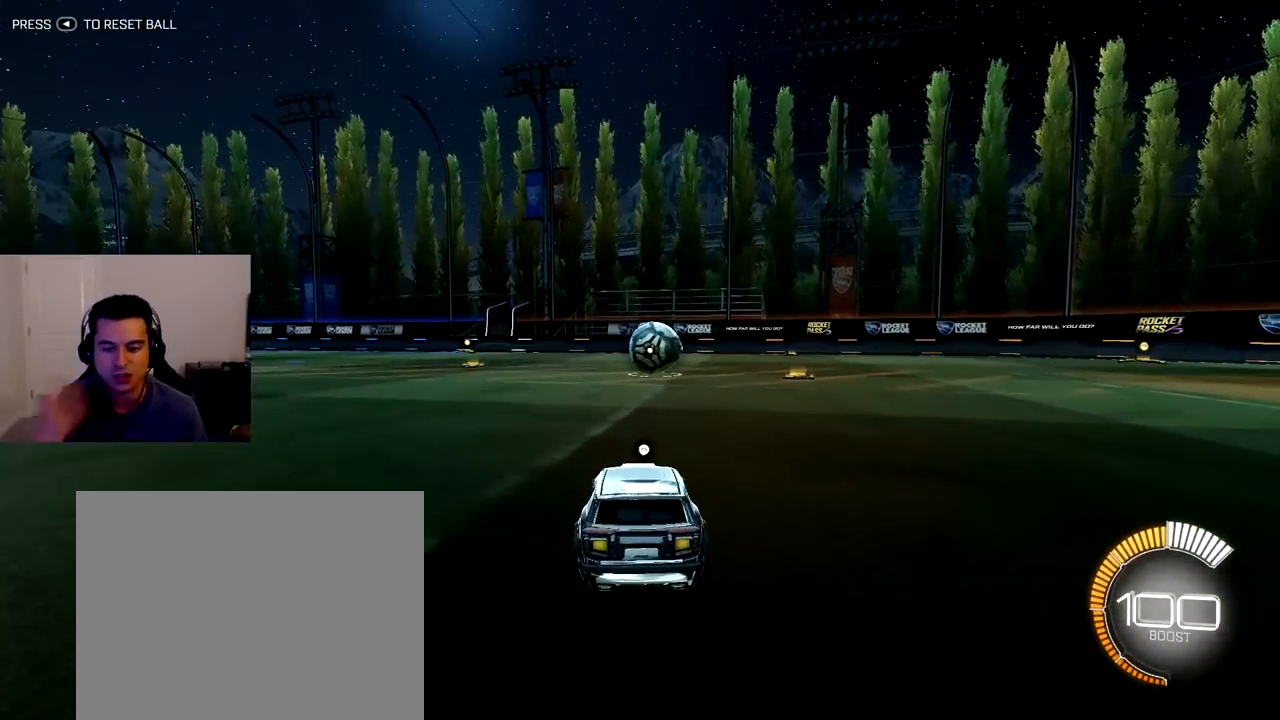
{"dt_ms": 500, "buttons": ["R2"], "left_stick": "left", "right_stick": "center", "events": [[117, "left_stick", "left"], [483, "R2", "down"]]}
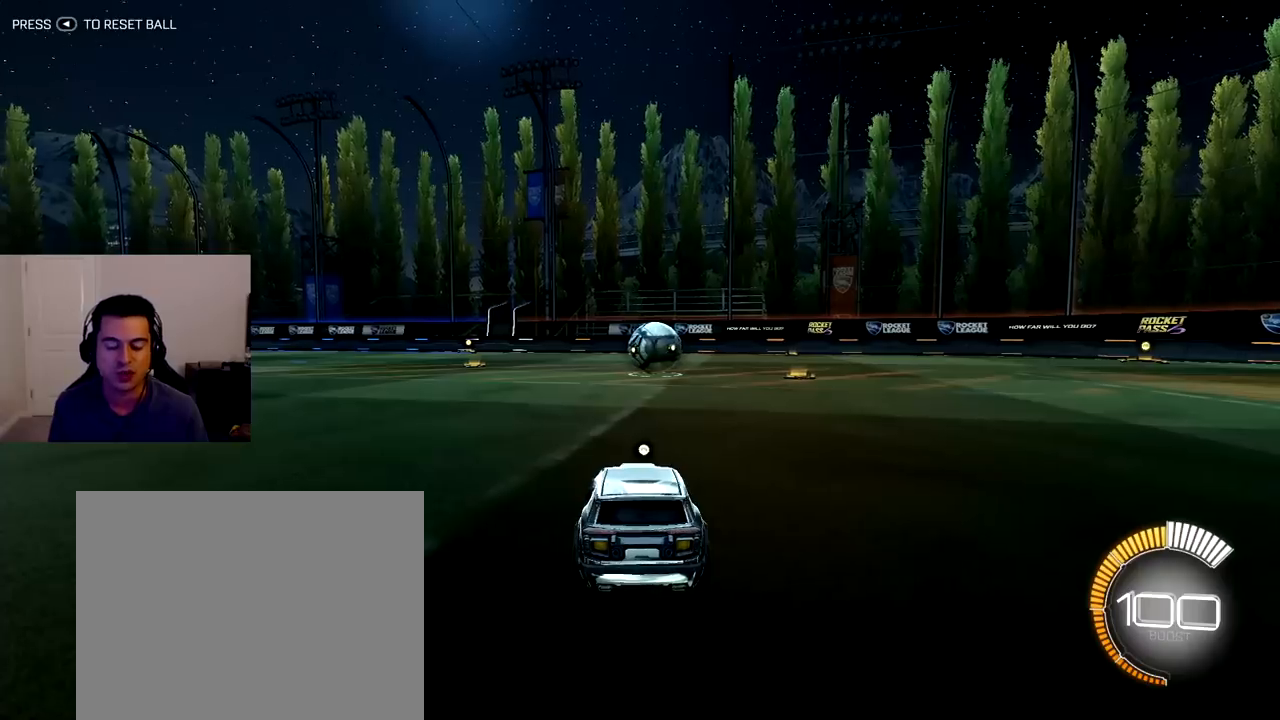
{"dt_ms": 500, "buttons": ["R1", "R2"], "left_stick": "center", "right_stick": "center", "events": [[67, "R1", "down"], [450, "left_stick", "center"]]}
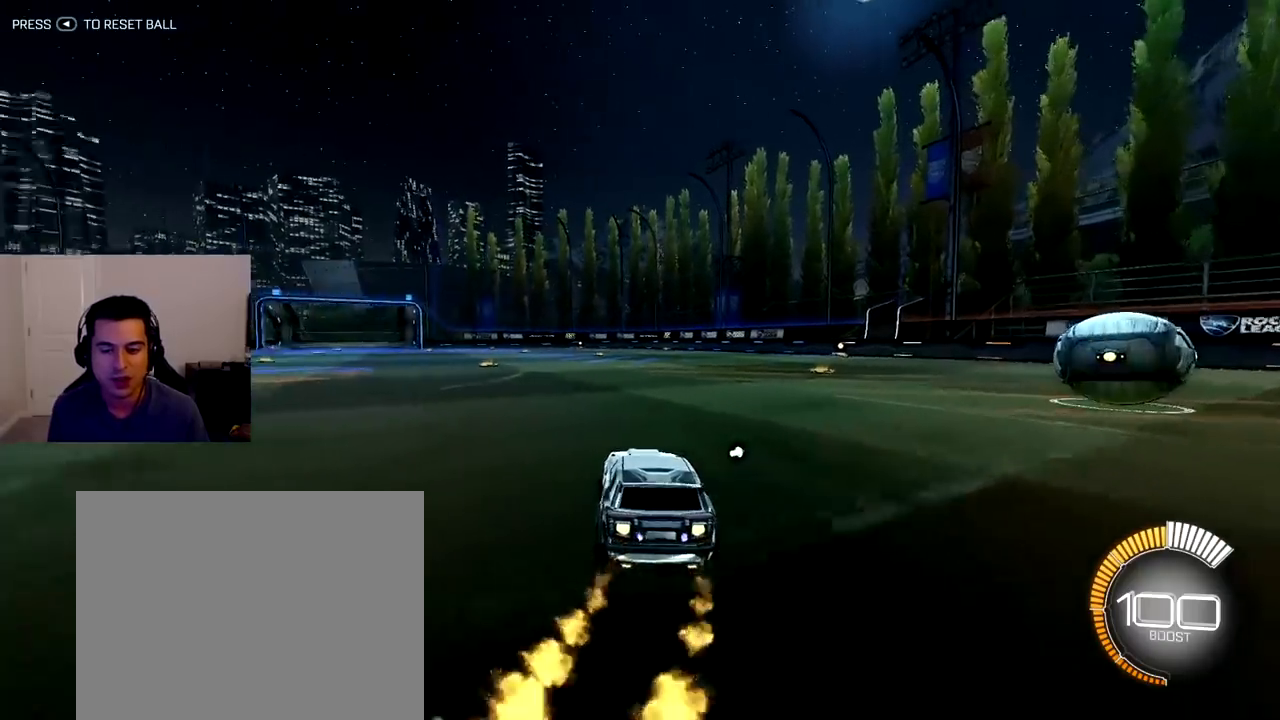
{"dt_ms": 500, "buttons": ["R1", "R2"], "left_stick": "center", "right_stick": "center", "events": []}
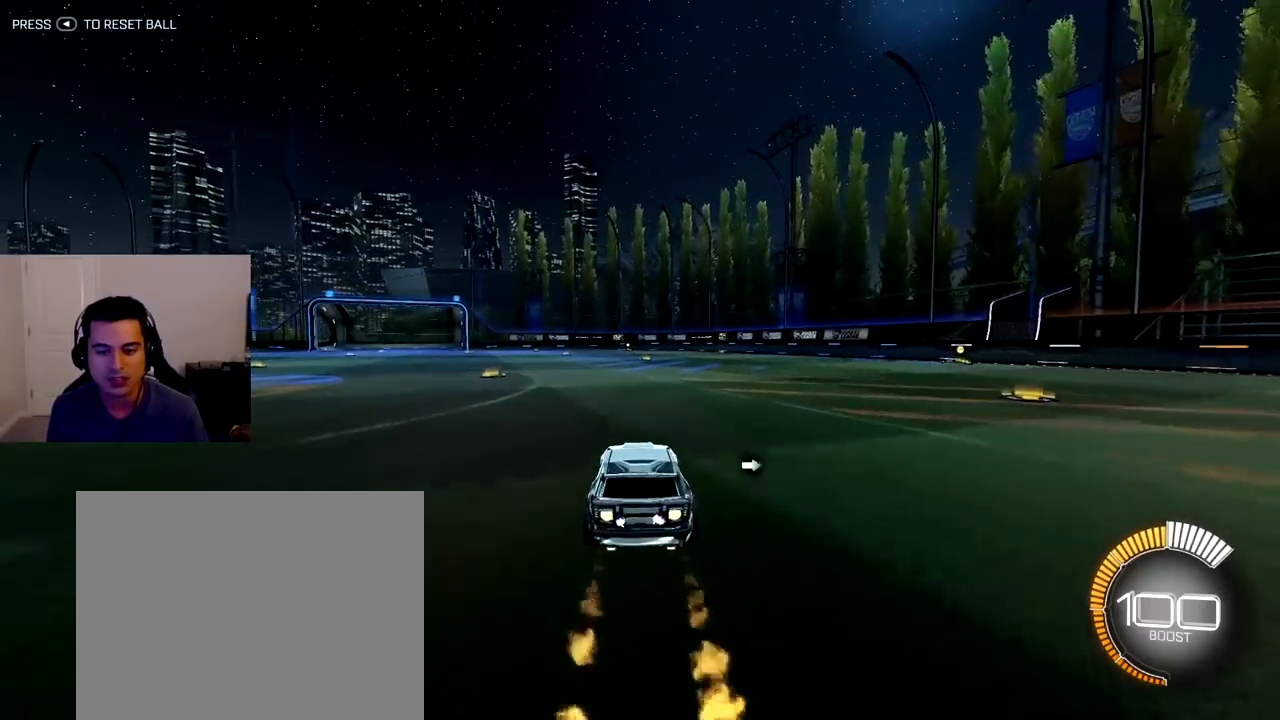
{"dt_ms": 500, "buttons": ["R2"], "left_stick": "center", "right_stick": "center", "events": [[150, "R1", "up"]]}
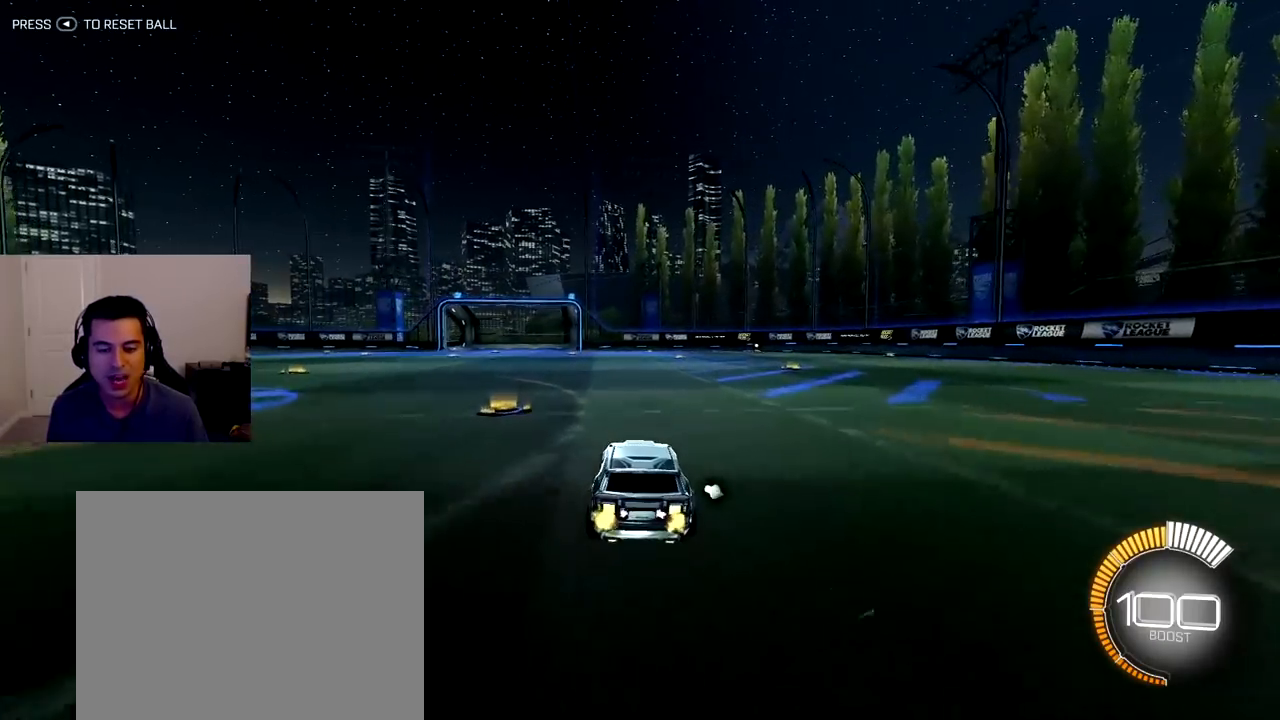
{"dt_ms": 500, "buttons": ["R2"], "left_stick": "up-left", "right_stick": "center", "events": [[383, "left_stick", "up-left"]]}
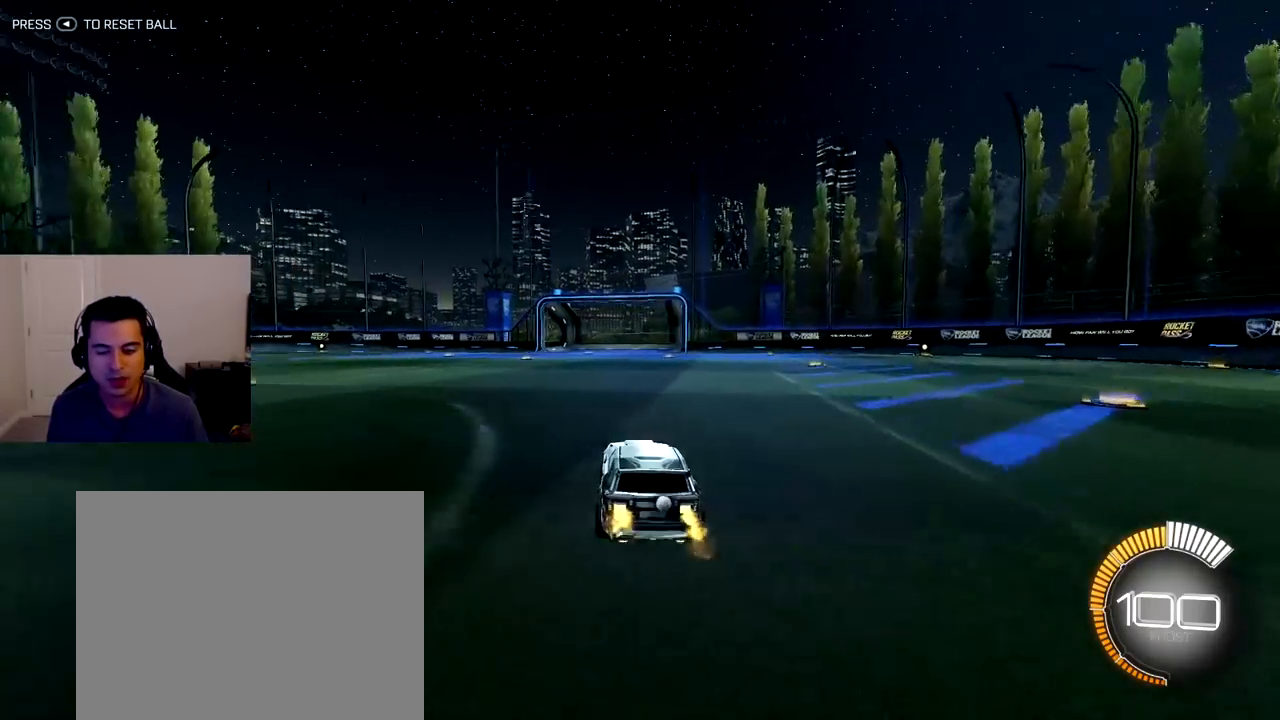
{"dt_ms": 500, "buttons": ["L1", "R1", "R2"], "left_stick": "up-left", "right_stick": "center", "events": [[83, "left_stick", "center"], [400, "R1", "down"], [450, "L1", "down"], [450, "left_stick", "up-left"]]}
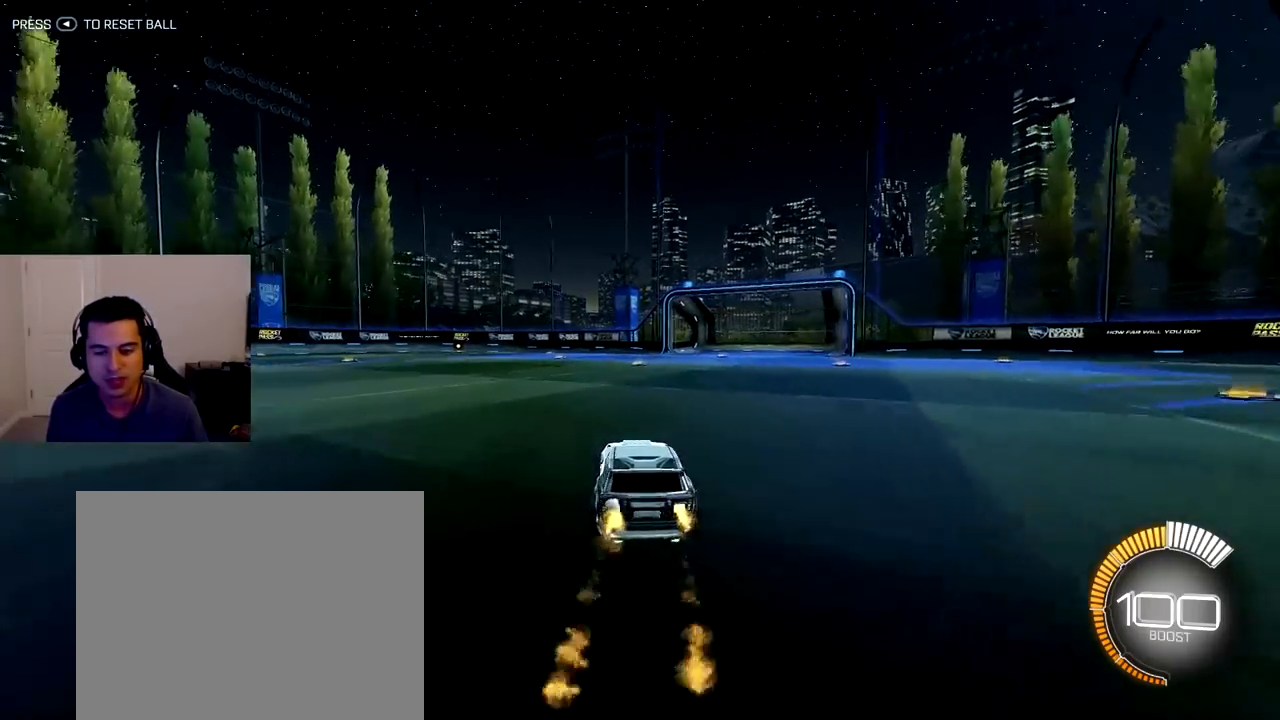
{"dt_ms": 500, "buttons": ["L1", "R1", "R2"], "left_stick": "up-left", "right_stick": "center", "events": [[67, "L1", "up"], [133, "L1", "down"], [250, "L1", "up"], [317, "L1", "down"], [433, "L1", "up"], [483, "L1", "down"]]}
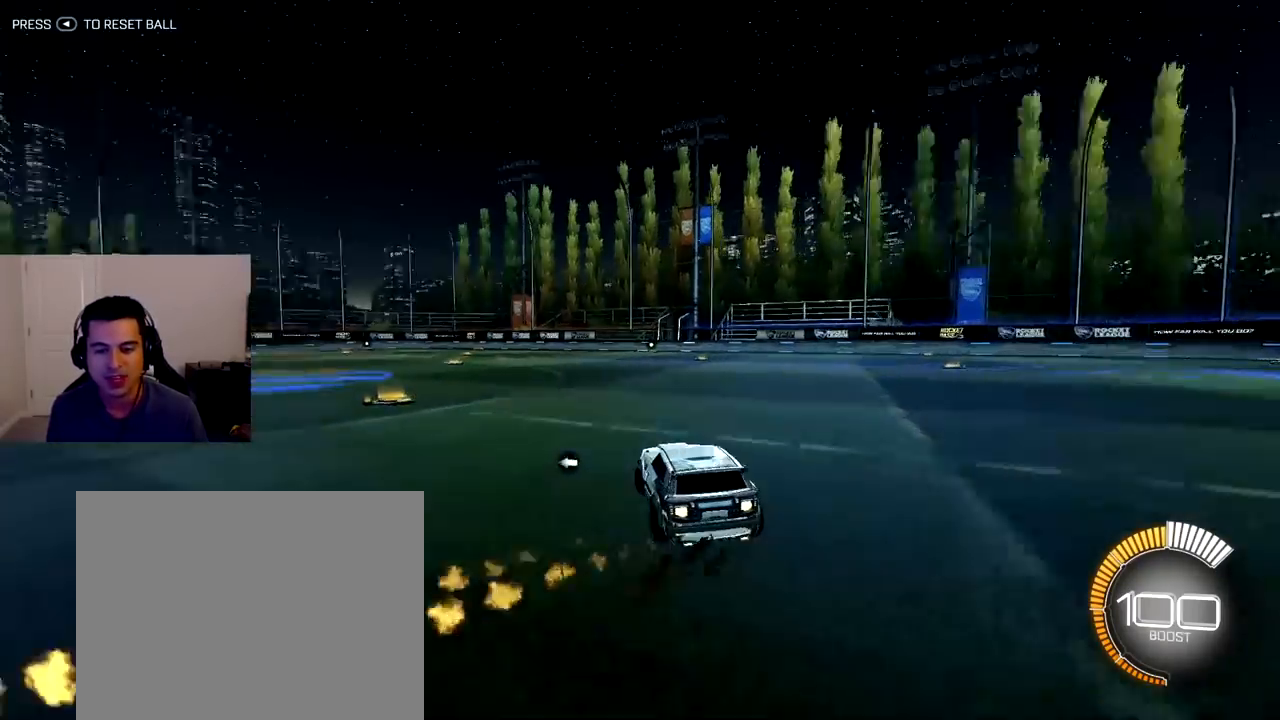
{"dt_ms": 500, "buttons": ["R1", "R2"], "left_stick": "up-left", "right_stick": "center", "events": [[83, "L1", "up"], [183, "L1", "down"], [267, "L1", "up"], [350, "L1", "down"], [433, "L1", "up"]]}
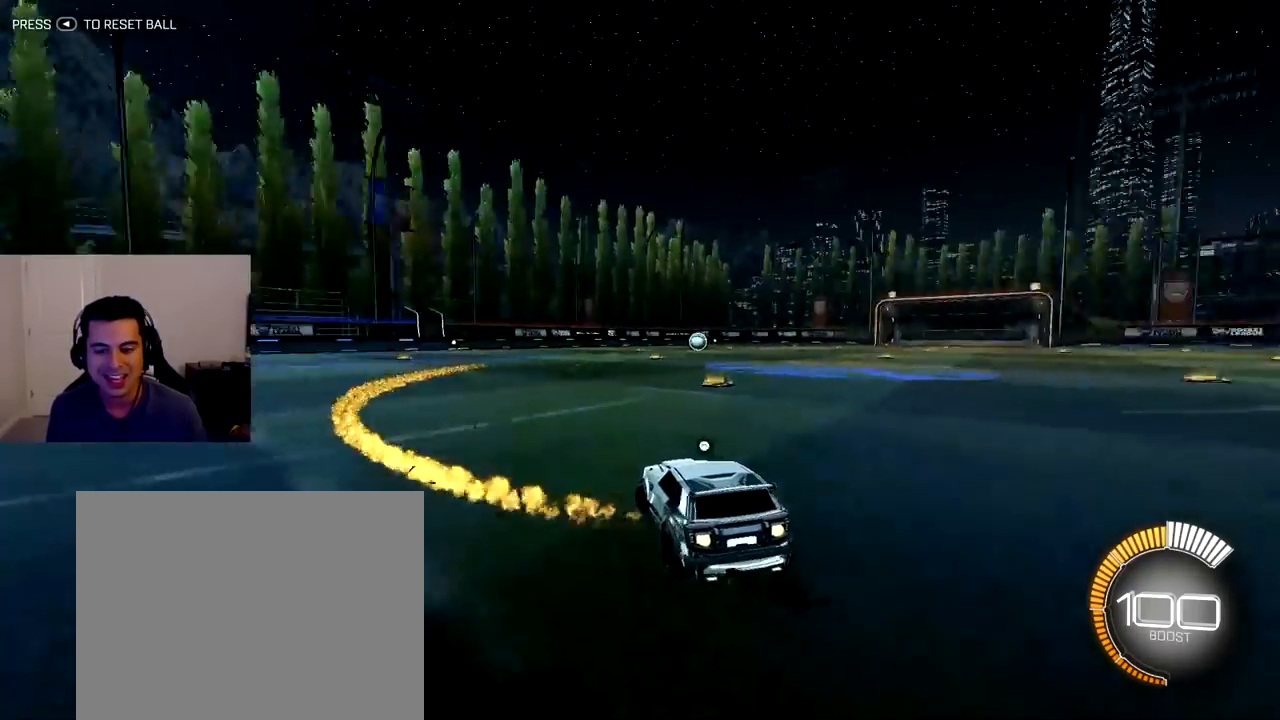
{"dt_ms": 500, "buttons": ["R1", "R2"], "left_stick": "right", "right_stick": "center", "events": [[17, "L1", "down"], [100, "left_stick", "center"], [117, "L1", "up"], [450, "left_stick", "right"]]}